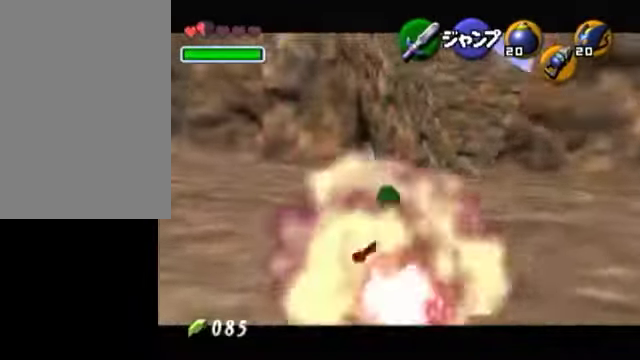
Gameplay with a controller (Nintendo layout); each line is a JSON object with the inputs held at the frame after it. "events" lists button and stick changes between this image and that frame as [ms after this image, input, new state], when the widget could be followed in between. Not read: L3 R3 right_stick.
{"buttons": ["L1"], "left_stick": "center", "events": [[50, "A", "up"], [50, "R1", "up"], [100, "left_stick", "center"], [250, "START", "down"], [400, "START", "up"]]}
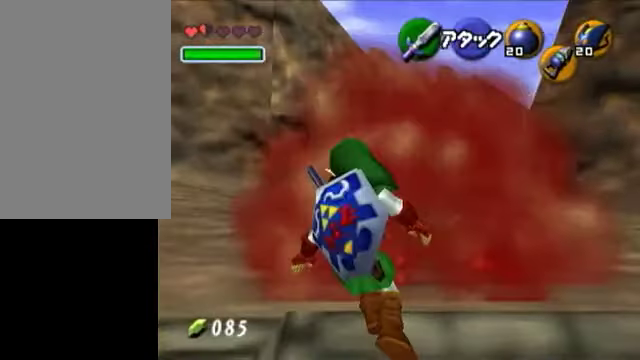
{"buttons": [], "left_stick": "center", "events": [[100, "L1", "up"]]}
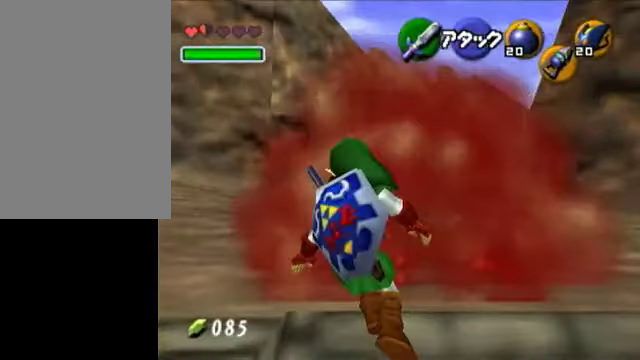
{"buttons": [], "left_stick": "center", "events": []}
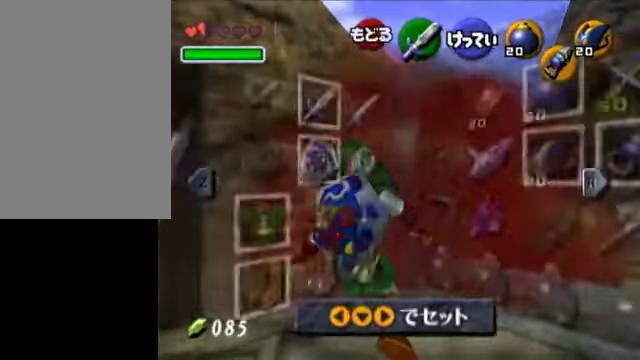
{"buttons": ["A"], "left_stick": "right", "events": [[300, "left_stick", "right"], [350, "left_stick", "center"], [450, "left_stick", "right"], [500, "A", "down"]]}
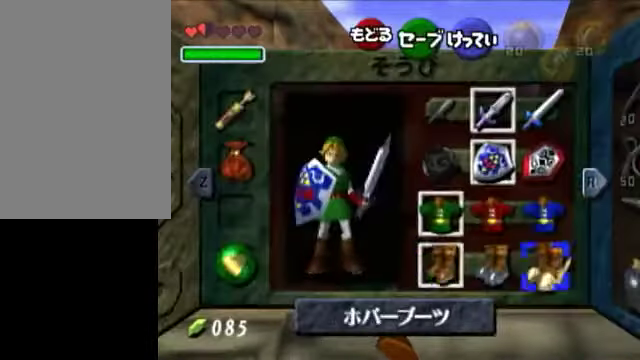
{"buttons": ["START"], "left_stick": "center", "events": [[50, "left_stick", "center"], [100, "A", "up"], [450, "START", "down"]]}
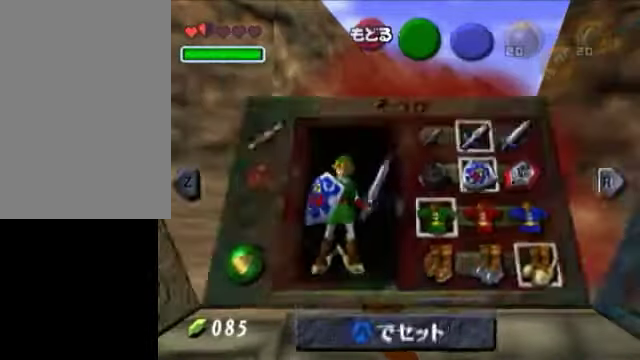
{"buttons": [], "left_stick": "down", "events": [[100, "START", "up"], [400, "left_stick", "down"]]}
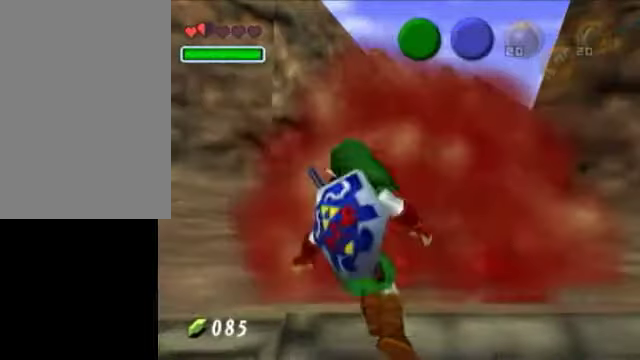
{"buttons": [], "left_stick": "down", "events": []}
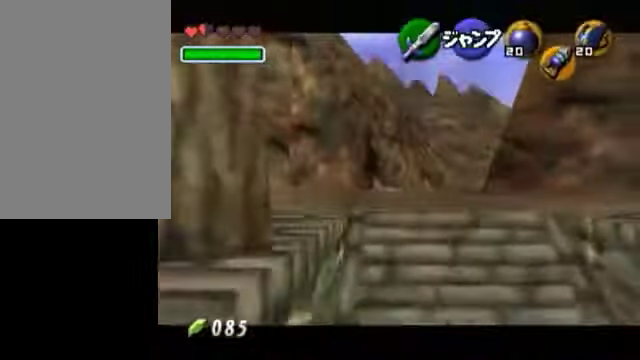
{"buttons": [], "left_stick": "down", "events": []}
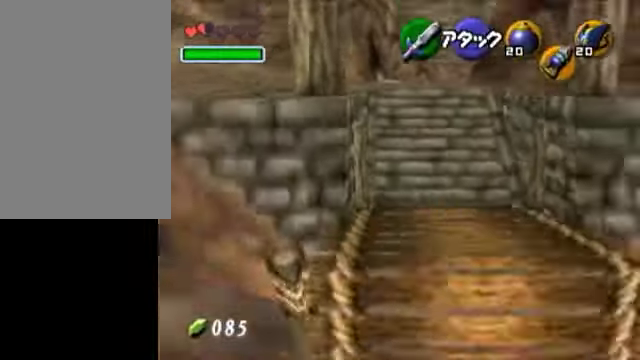
{"buttons": [], "left_stick": "down", "events": []}
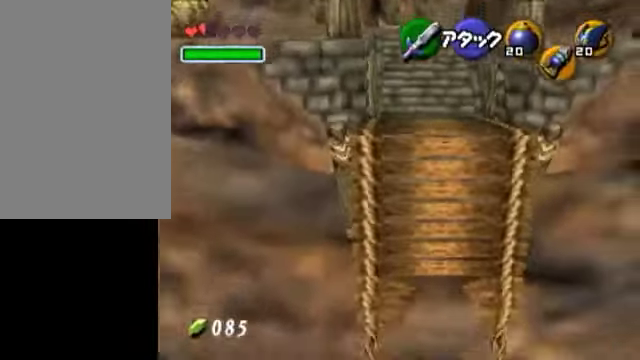
{"buttons": [], "left_stick": "down", "events": []}
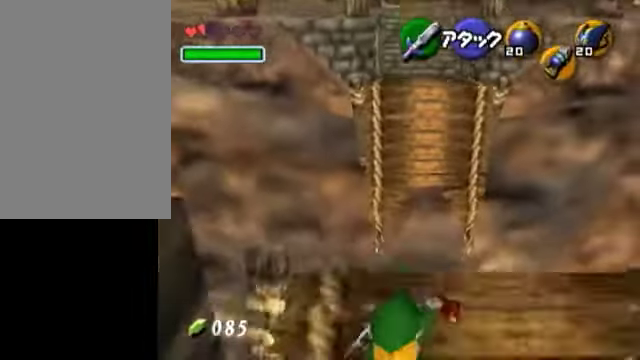
{"buttons": [], "left_stick": "center", "events": [[200, "L1", "down"], [200, "left_stick", "center"], [350, "L1", "up"]]}
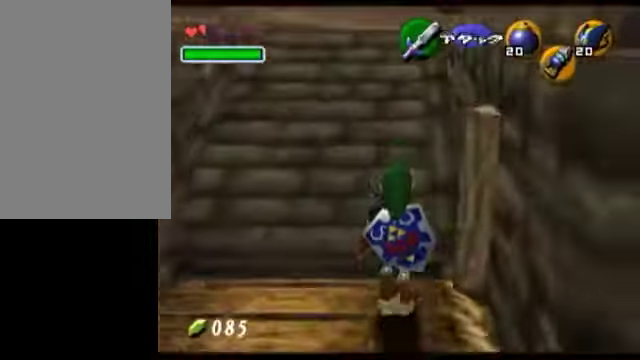
{"buttons": [], "left_stick": "center", "events": [[350, "START", "down"], [350, "left_stick", "down"], [400, "START", "up"], [400, "left_stick", "center"]]}
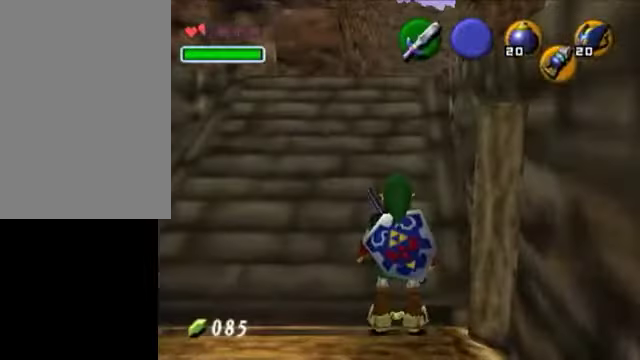
{"buttons": [], "left_stick": "center", "events": []}
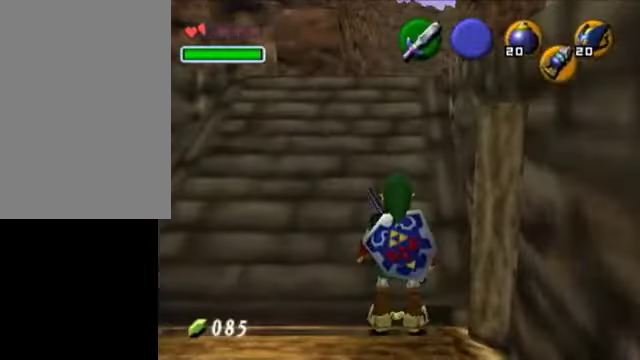
{"buttons": [], "left_stick": "center", "events": []}
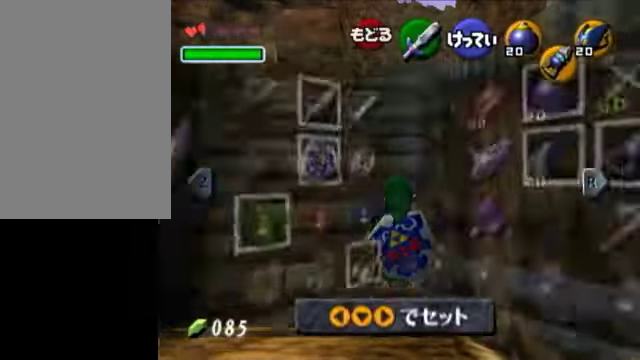
{"buttons": ["A"], "left_stick": "left", "events": [[350, "left_stick", "left"], [500, "A", "down"]]}
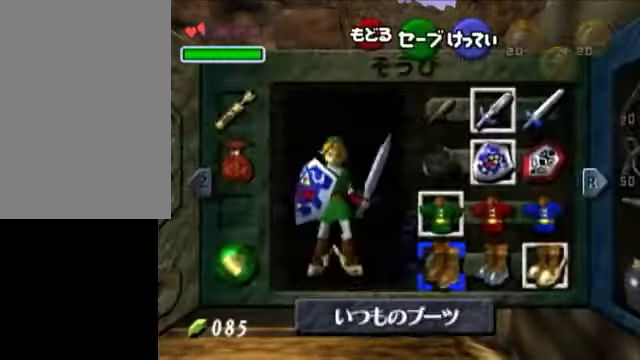
{"buttons": ["START"], "left_stick": "center", "events": [[50, "left_stick", "center"], [150, "A", "up"], [400, "START", "down"]]}
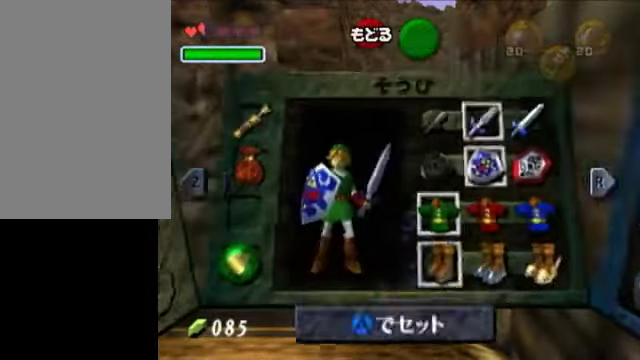
{"buttons": [], "left_stick": "up", "events": [[50, "START", "up"], [350, "left_stick", "up"]]}
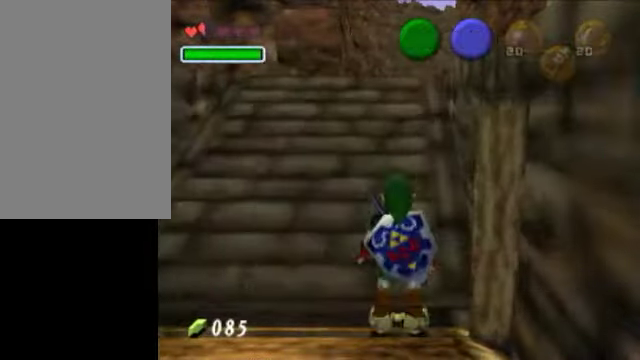
{"buttons": [], "left_stick": "up", "events": [[150, "A", "down"], [350, "A", "up"]]}
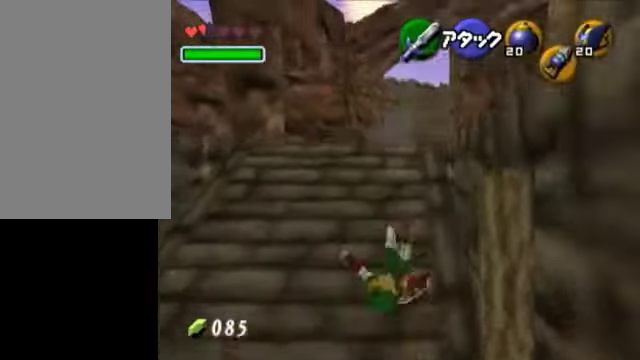
{"buttons": [], "left_stick": "up", "events": []}
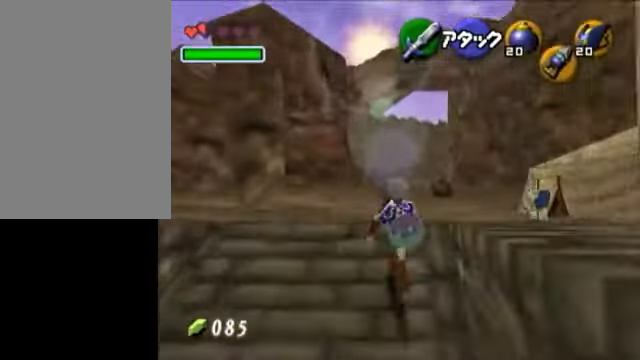
{"buttons": [], "left_stick": "up", "events": []}
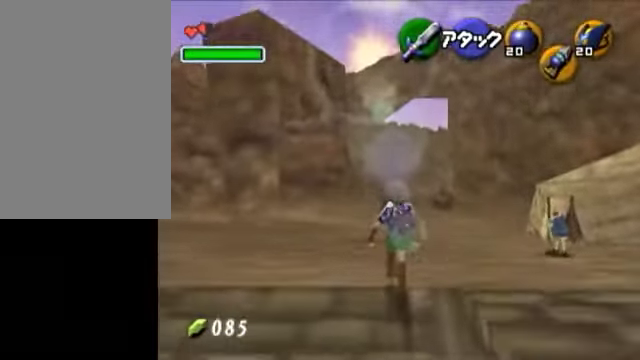
{"buttons": [], "left_stick": "up", "events": []}
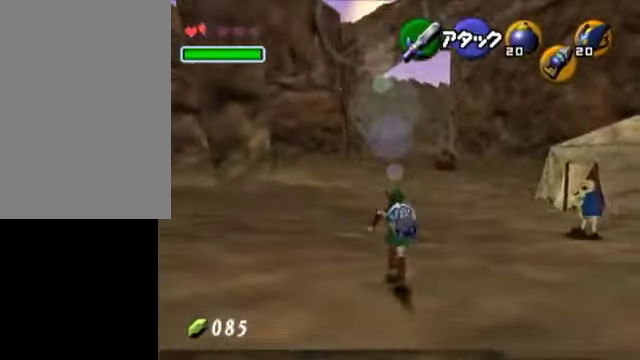
{"buttons": ["L1"], "left_stick": "center", "events": [[50, "left_stick", "center"], [200, "left_stick", "down"], [350, "L1", "down"], [350, "left_stick", "center"]]}
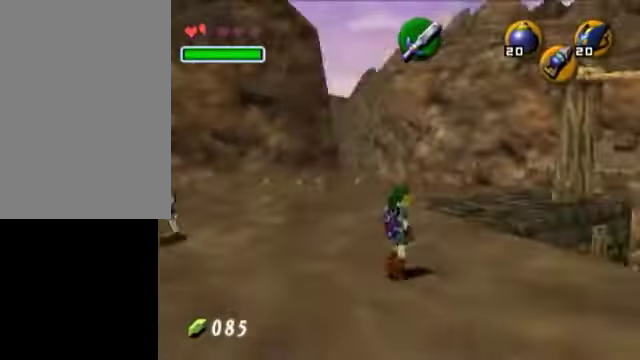
{"buttons": [], "left_stick": "center", "events": [[100, "L1", "up"]]}
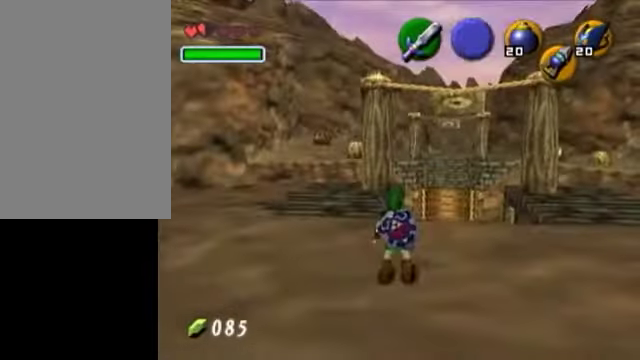
{"buttons": [], "left_stick": "up", "events": [[150, "Y", "down"], [200, "R1", "down"], [300, "Y", "up"], [400, "R1", "up"], [500, "left_stick", "up"]]}
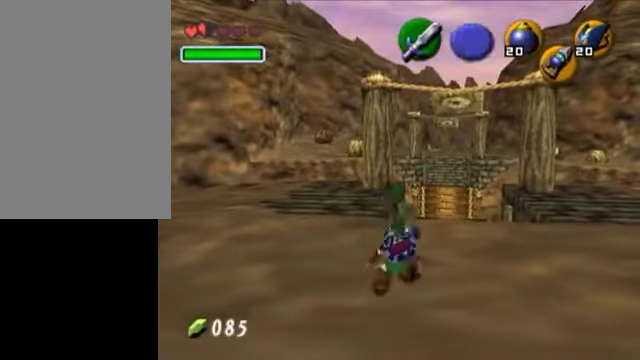
{"buttons": [], "left_stick": "center", "events": [[400, "left_stick", "center"]]}
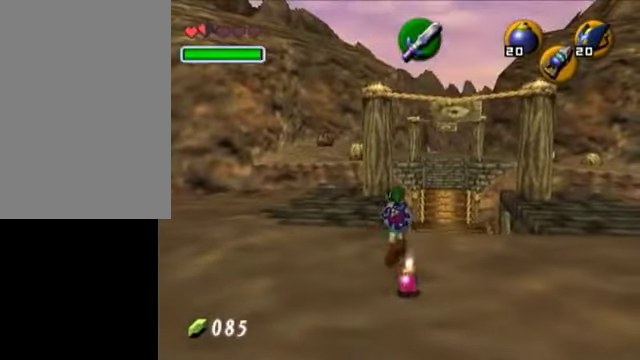
{"buttons": [], "left_stick": "center", "events": [[200, "left_stick", "up"], [400, "left_stick", "center"]]}
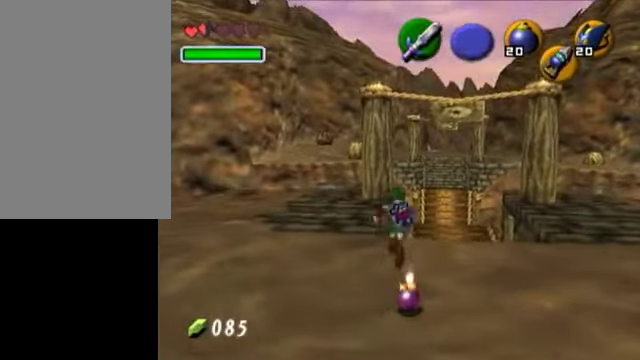
{"buttons": [], "left_stick": "center", "events": [[350, "left_stick", "down"], [450, "left_stick", "center"]]}
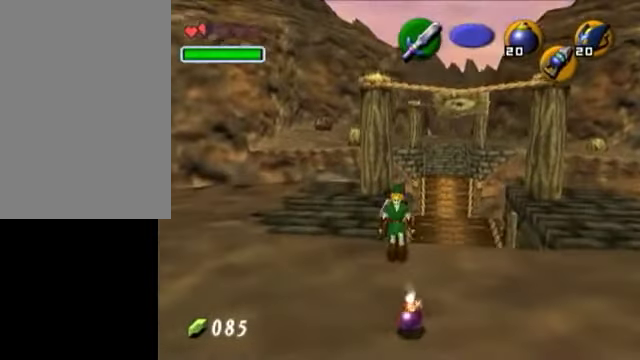
{"buttons": [], "left_stick": "center", "events": []}
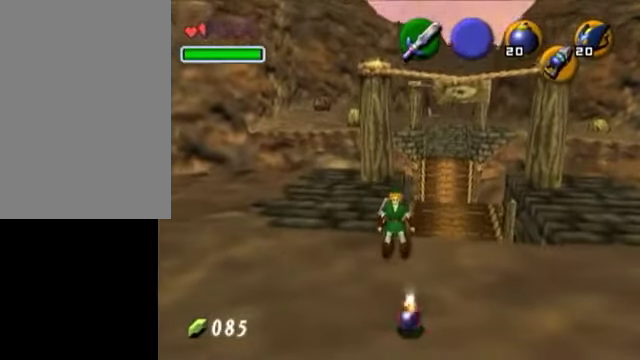
{"buttons": ["L1", "R1"], "left_stick": "center", "events": [[450, "L1", "down"], [450, "R1", "down"]]}